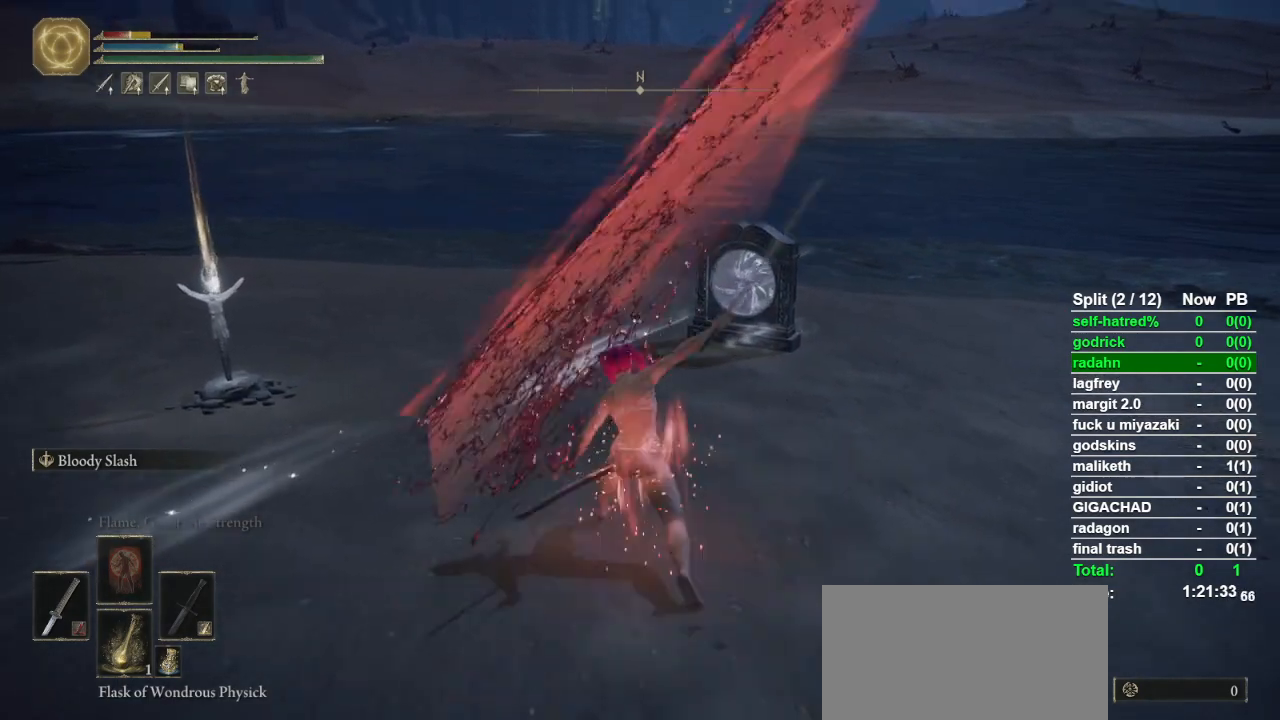
Gameplay with a controller (PlayStation layout); each line is a JSON object with the inputs held at the frame after it. "events" lists button and stick changes between this image and that frame as [ms after this image, input, new state], when the widget could be followed in between. Not read: L2 TOUCHPAD.
{"buttons": [], "left_stick": "center", "right_stick": "center", "events": [[267, "CROSS", "down"], [367, "CROSS", "up"], [400, "DPAD_DOWN", "down"], [500, "DPAD_DOWN", "up"]]}
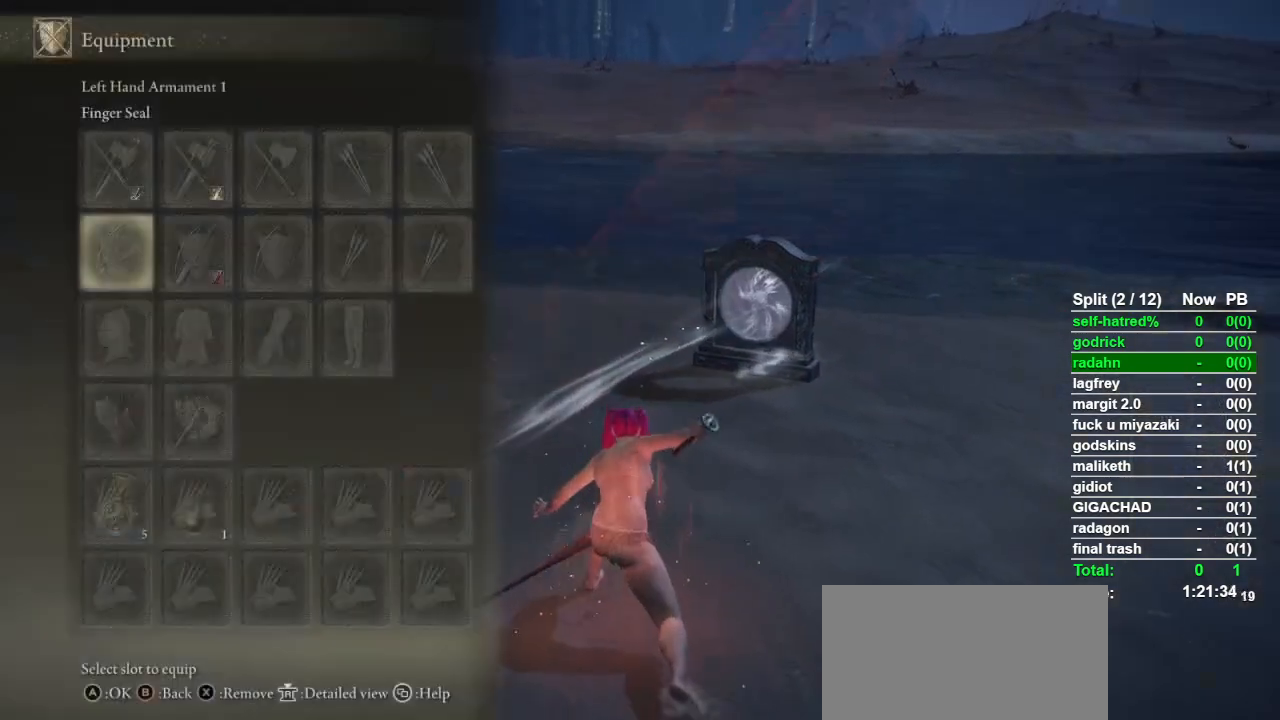
{"buttons": [], "left_stick": "up", "right_stick": "center", "events": [[100, "DPAD_RIGHT", "down"], [200, "DPAD_RIGHT", "up"], [467, "left_stick", "up"]]}
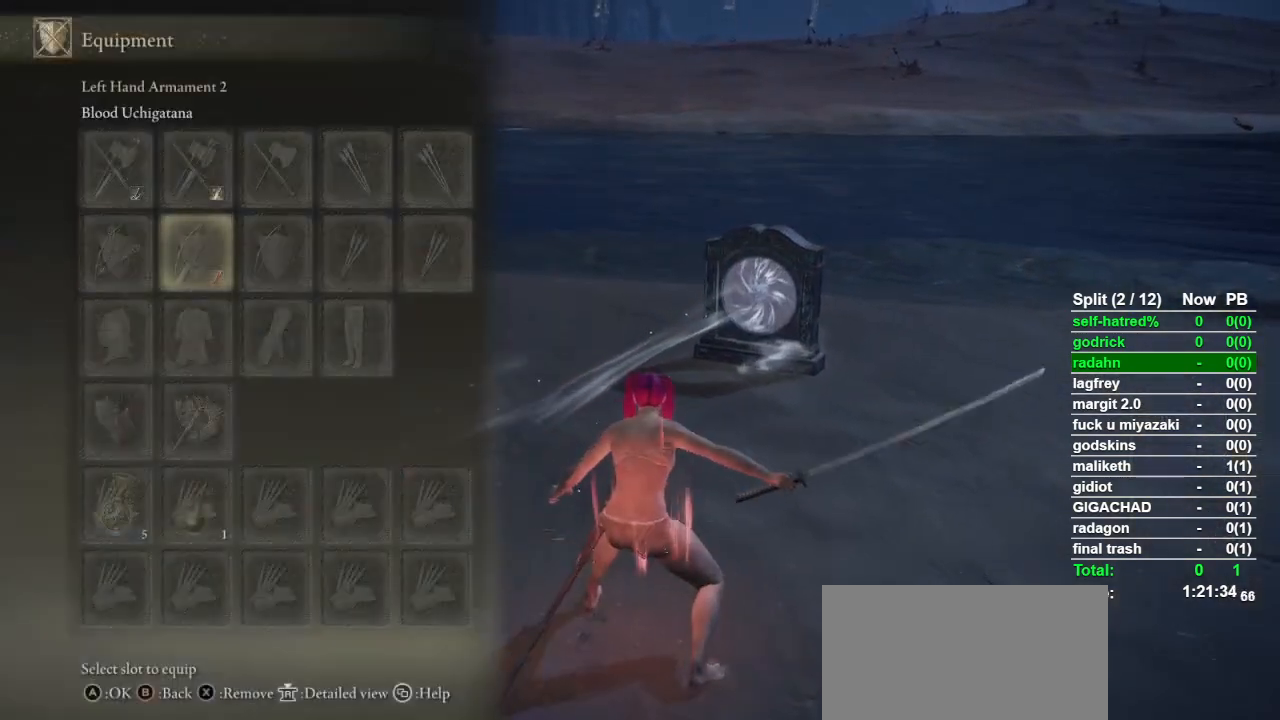
{"buttons": [], "left_stick": "up", "right_stick": "center", "events": [[333, "SQUARE", "down"], [467, "SQUARE", "up"]]}
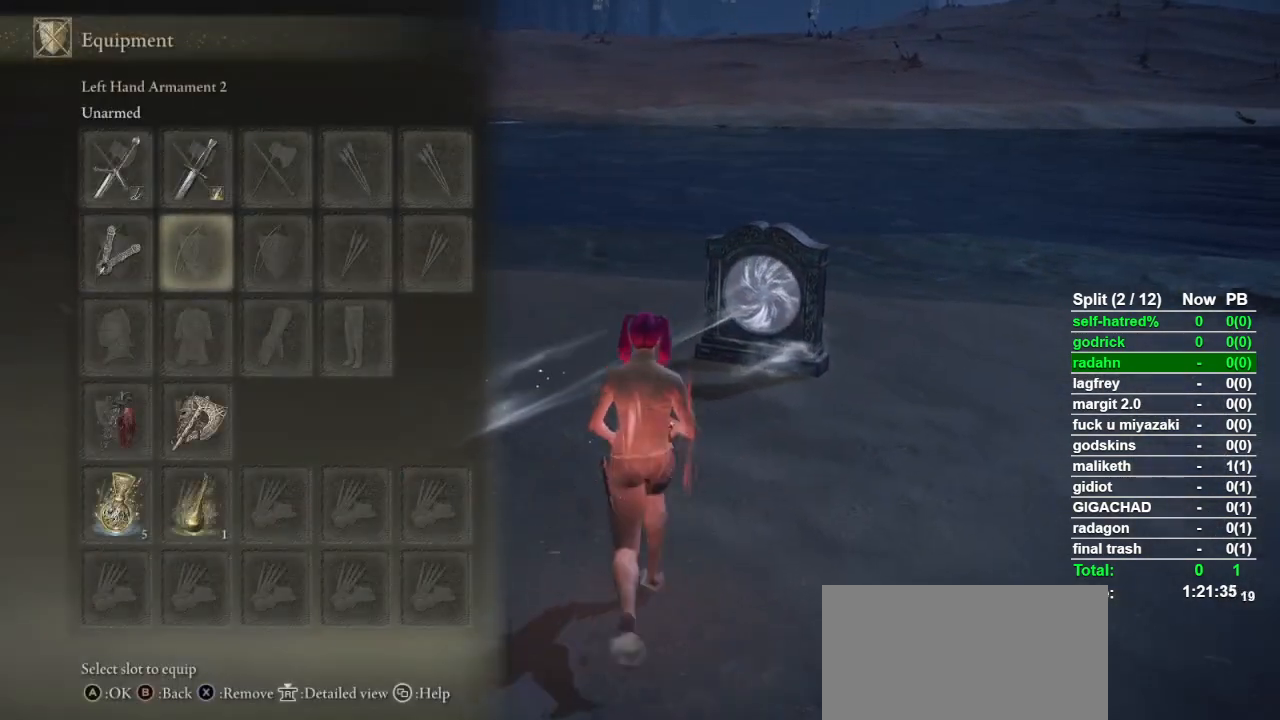
{"buttons": [], "left_stick": "center", "right_stick": "center", "events": [[500, "left_stick", "center"]]}
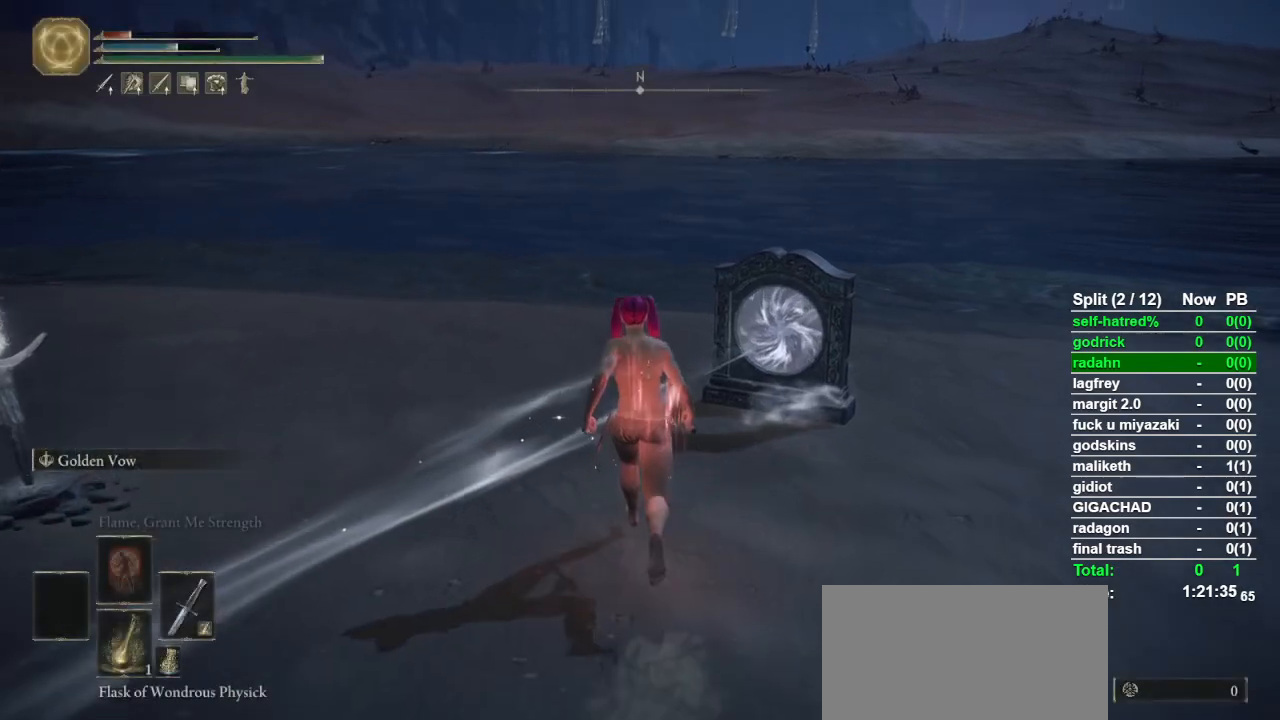
{"buttons": [], "left_stick": "center", "right_stick": "center", "events": [[333, "DPAD_LEFT", "down"], [400, "DPAD_LEFT", "up"], [400, "right_stick", "right"], [500, "right_stick", "center"]]}
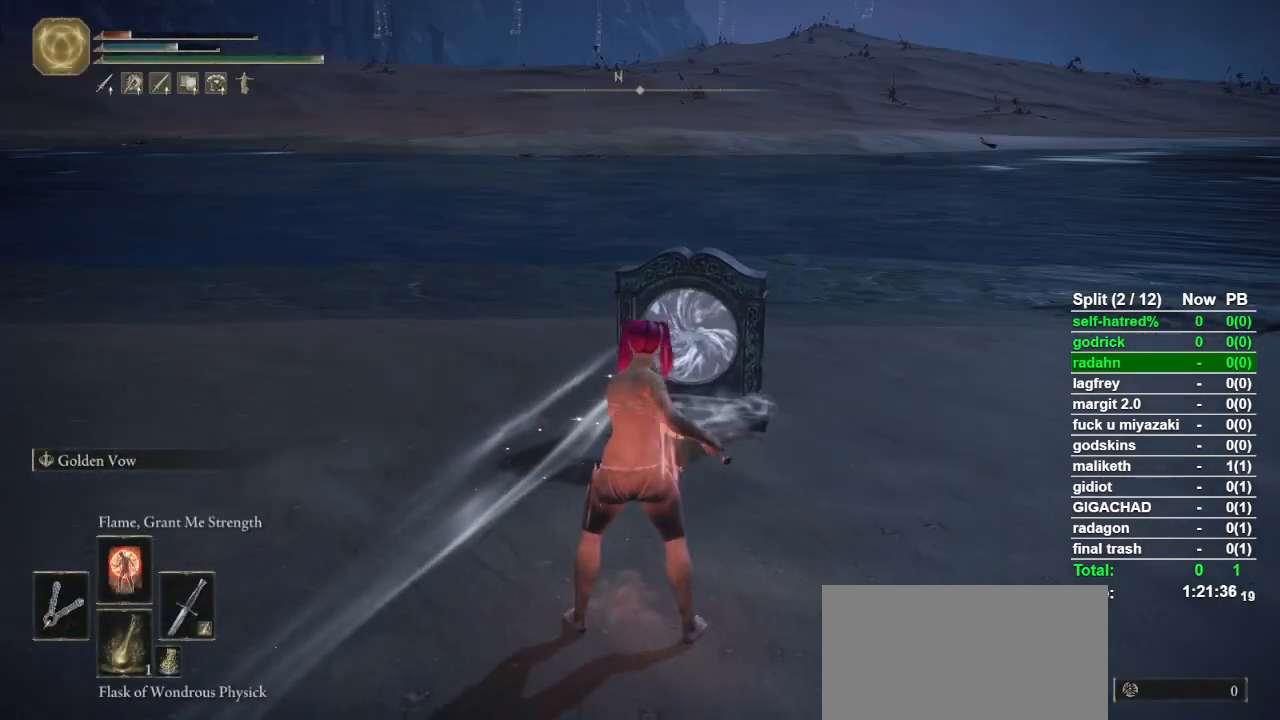
{"buttons": [], "left_stick": "center", "right_stick": "center", "events": [[333, "DPAD_DOWN", "down"], [467, "DPAD_DOWN", "up"]]}
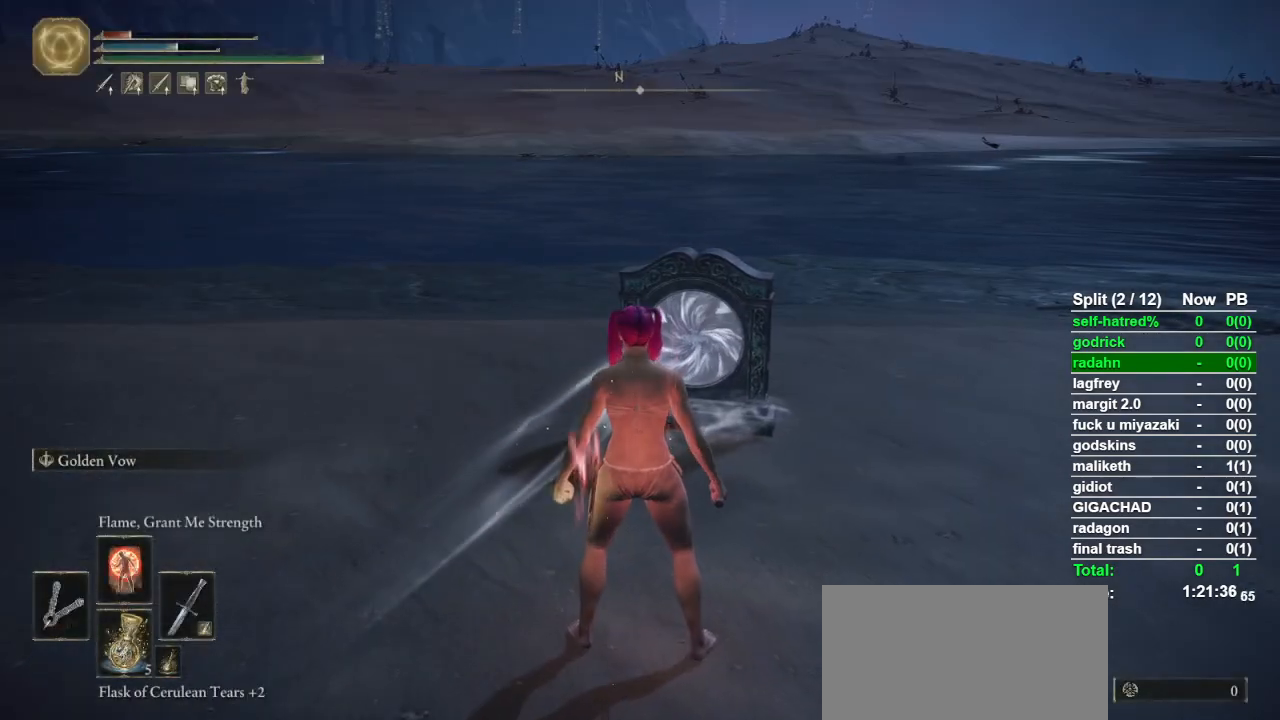
{"buttons": ["DPAD_DOWN"], "left_stick": "center", "right_stick": "center", "events": [[200, "SQUARE", "down"], [267, "SQUARE", "up"], [500, "DPAD_DOWN", "down"]]}
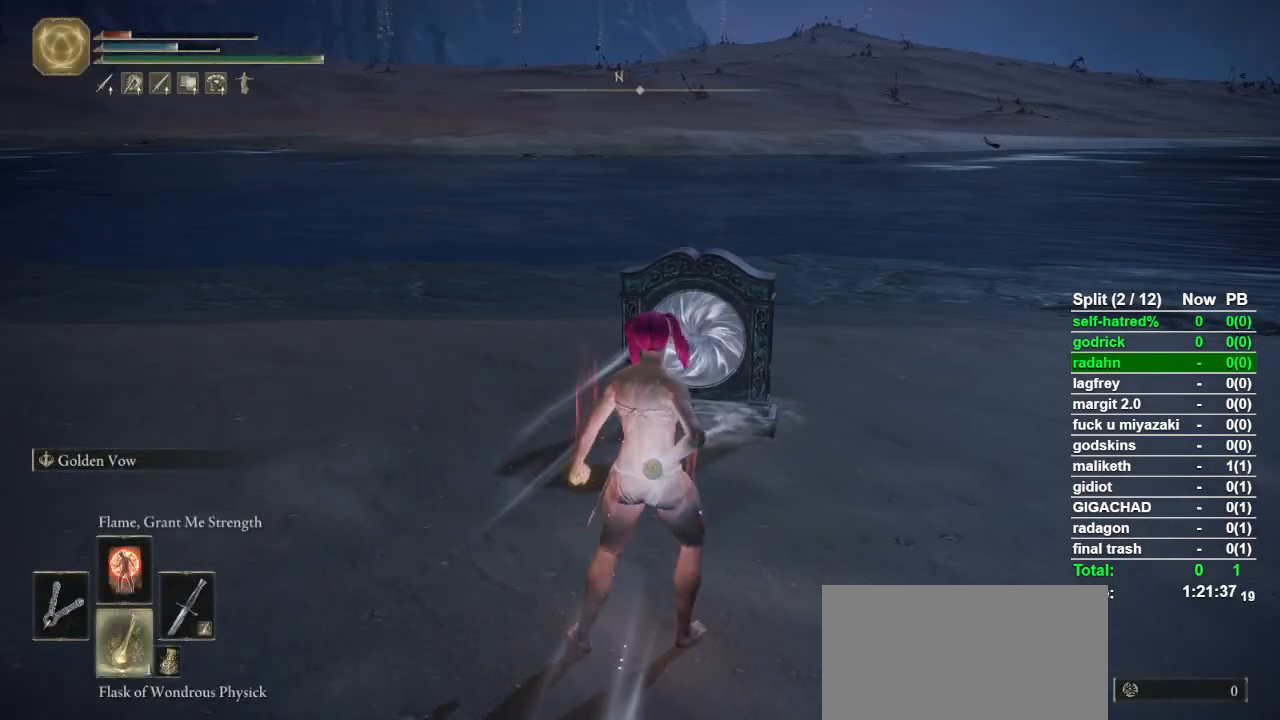
{"buttons": [], "left_stick": "up-left", "right_stick": "center", "events": [[67, "DPAD_DOWN", "up"], [333, "right_stick", "down-right"], [433, "right_stick", "center"], [467, "left_stick", "up-left"]]}
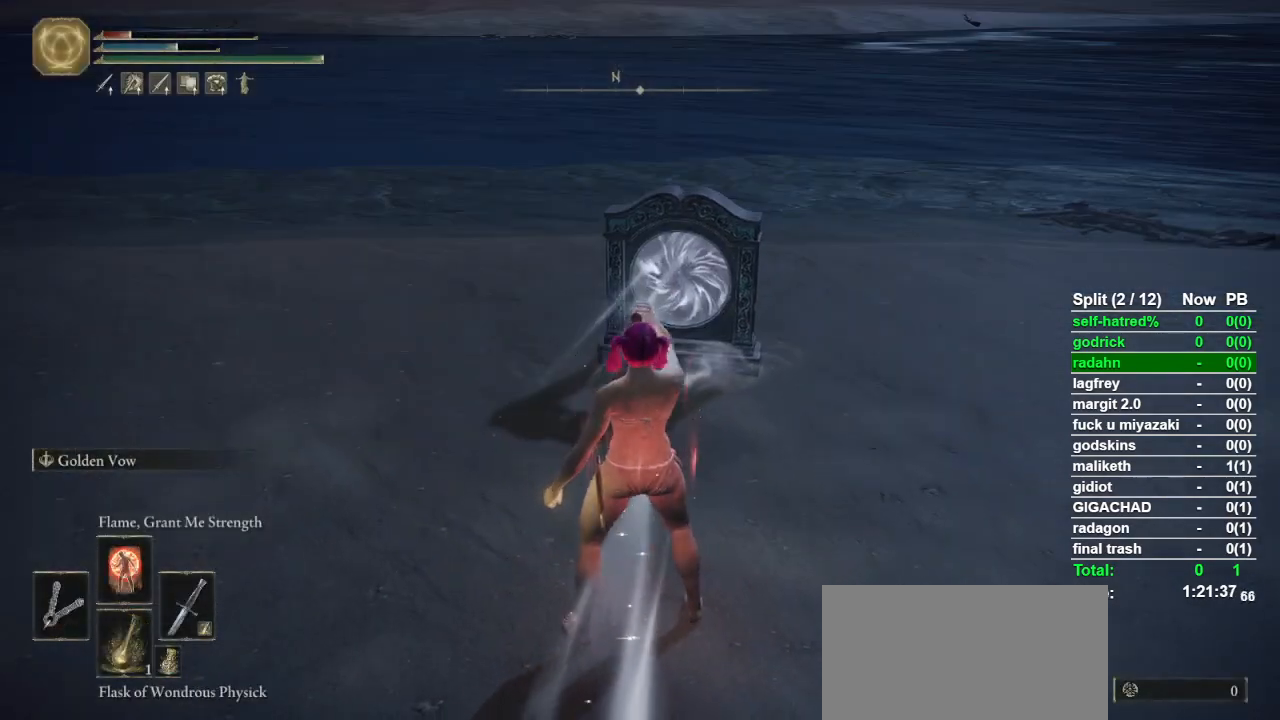
{"buttons": [], "left_stick": "up", "right_stick": "center", "events": [[200, "right_stick", "down-right"], [267, "right_stick", "center"], [500, "left_stick", "up"]]}
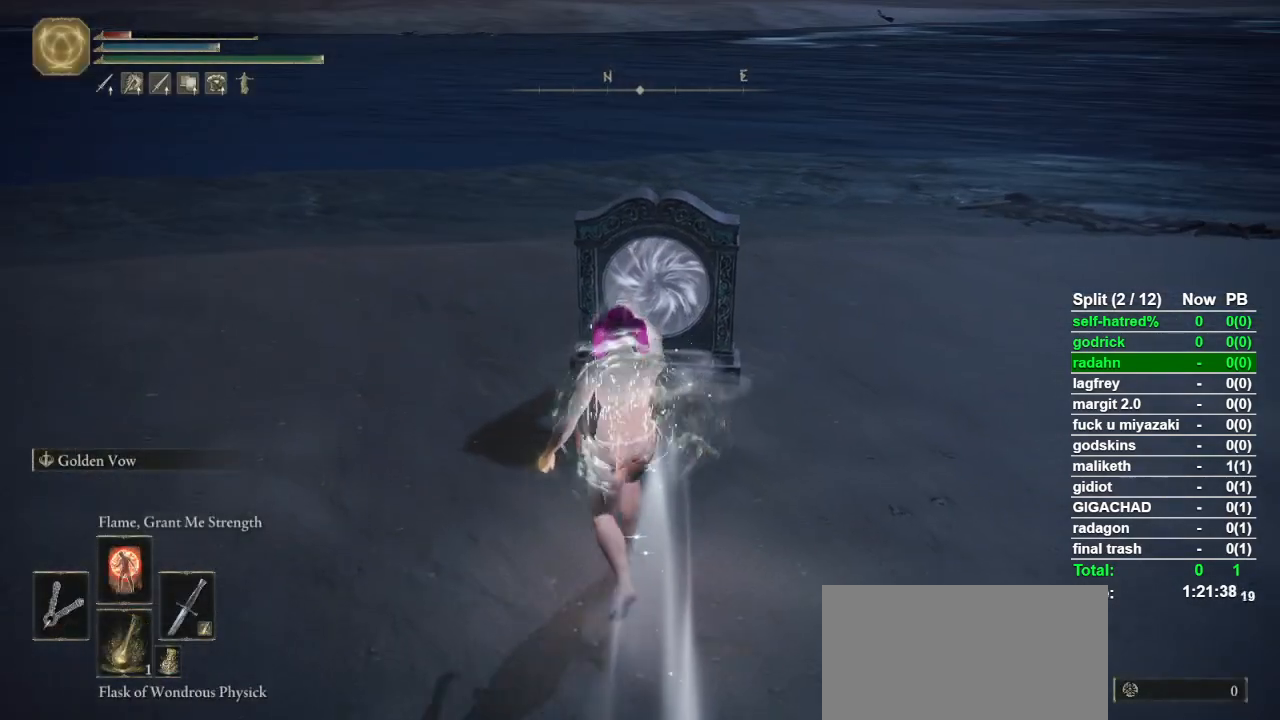
{"buttons": [], "left_stick": "up", "right_stick": "center", "events": []}
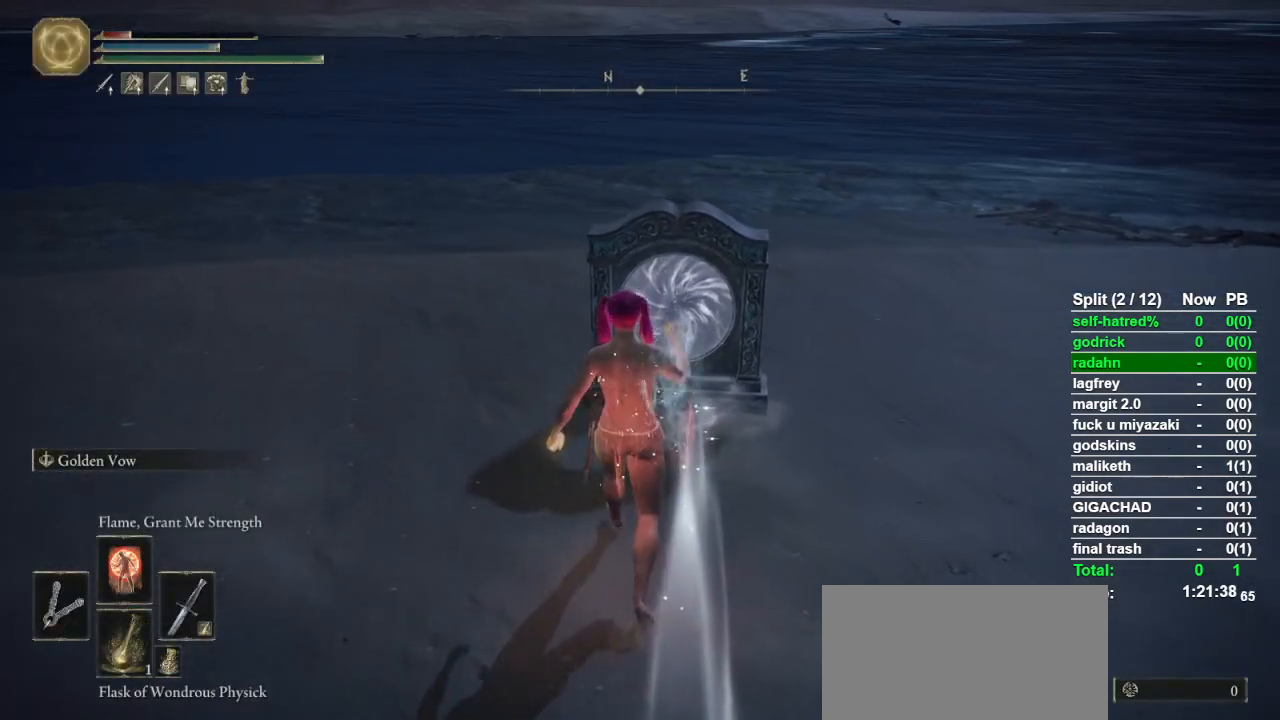
{"buttons": [], "left_stick": "up", "right_stick": "center", "events": []}
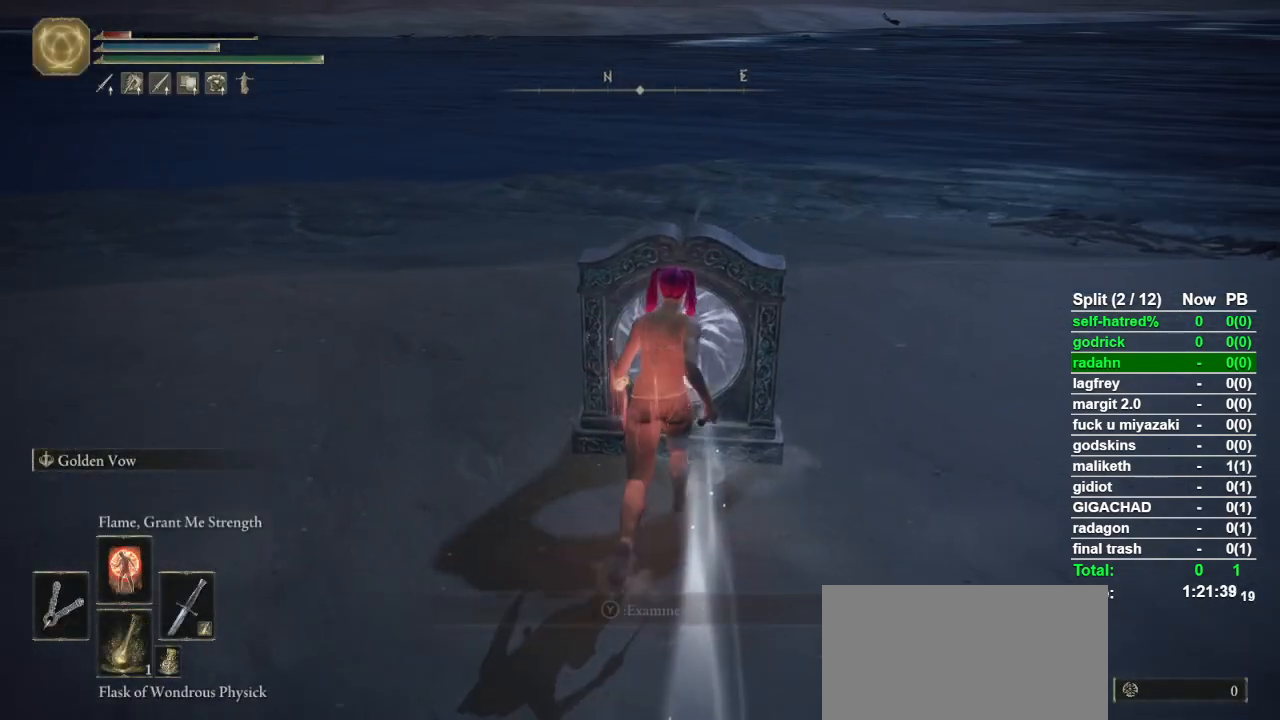
{"buttons": [], "left_stick": "center", "right_stick": "center", "events": [[200, "TRIANGLE", "down"], [200, "left_stick", "center"], [300, "TRIANGLE", "up"]]}
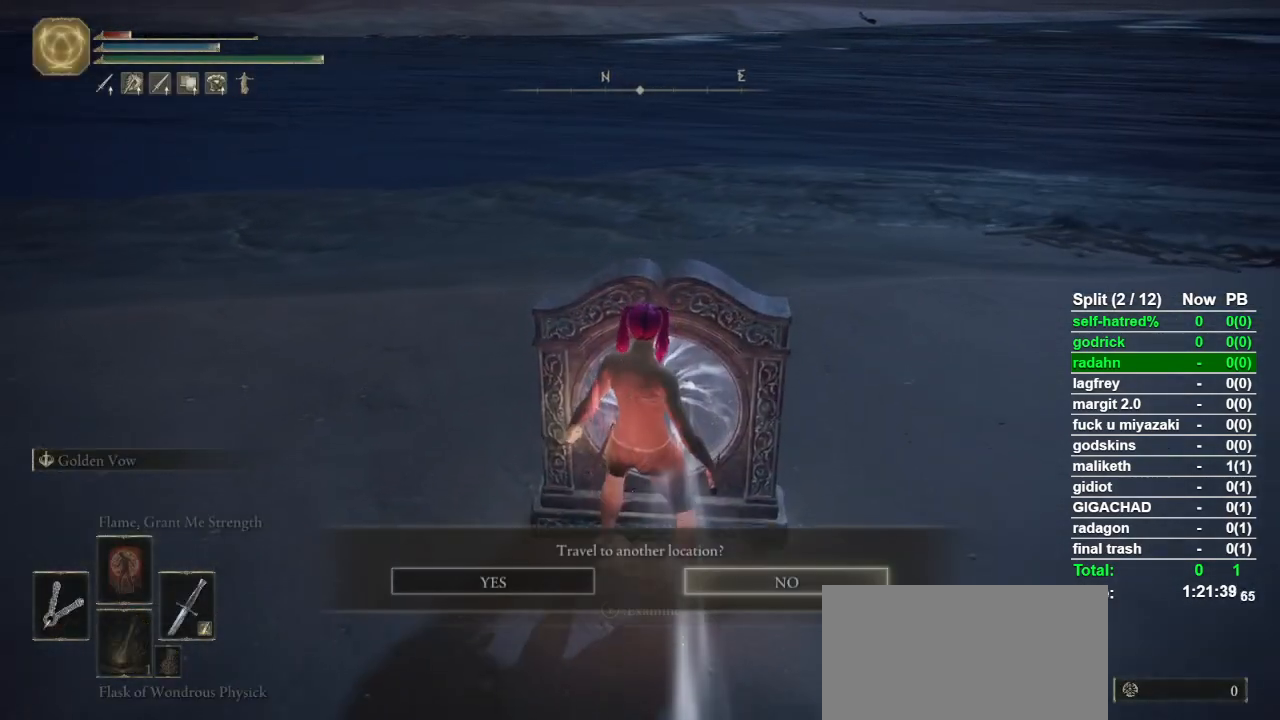
{"buttons": [], "left_stick": "center", "right_stick": "center", "events": [[133, "DPAD_LEFT", "down"], [233, "CROSS", "down"], [233, "DPAD_LEFT", "up"], [333, "CROSS", "up"]]}
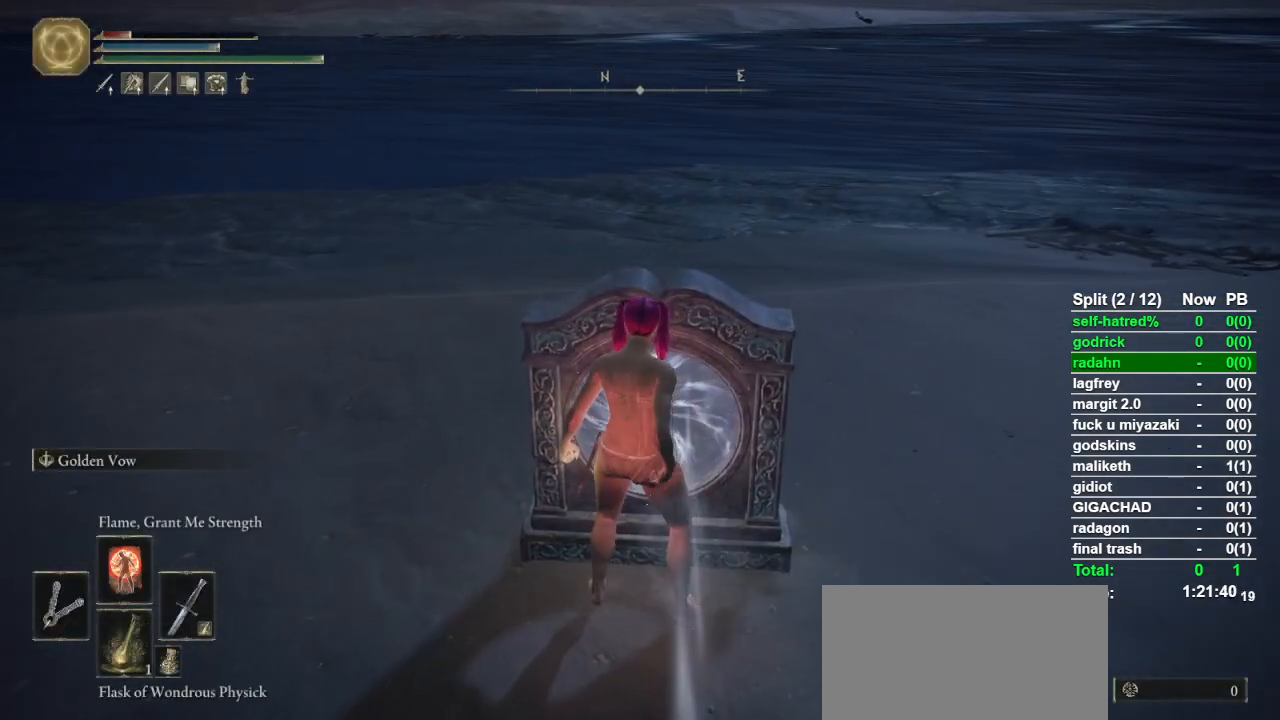
{"buttons": [], "left_stick": "center", "right_stick": "center", "events": []}
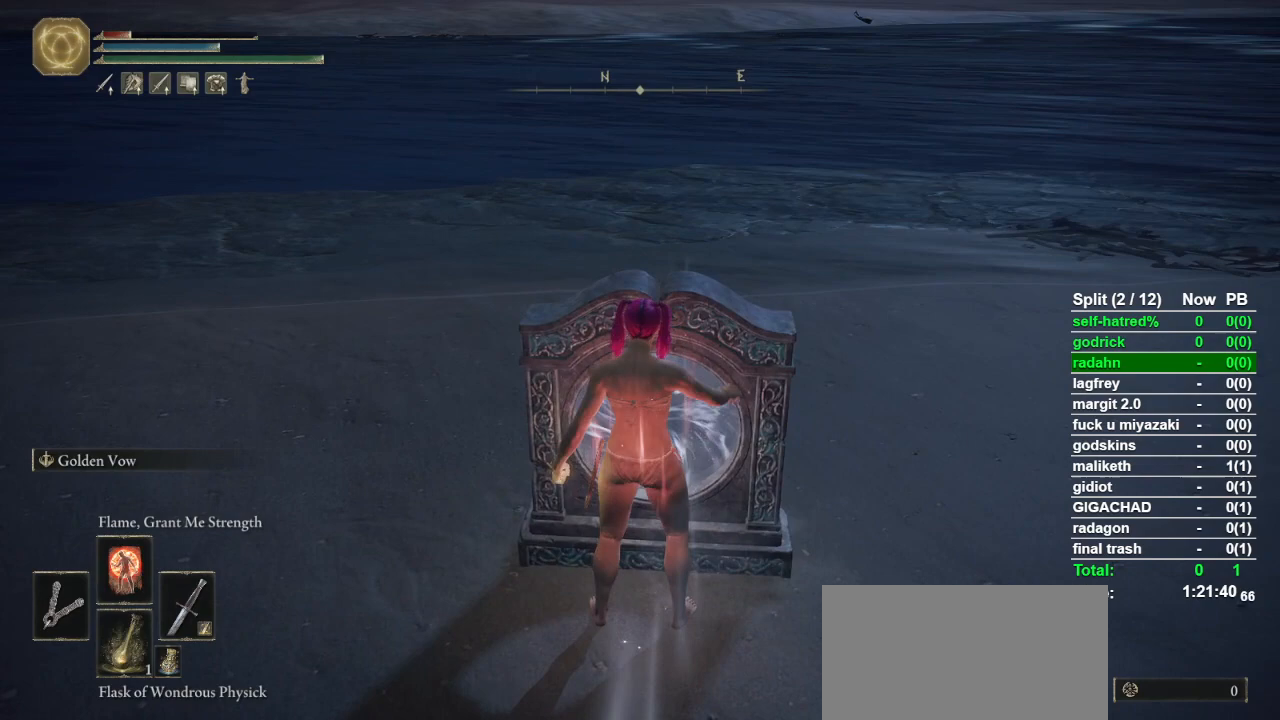
{"buttons": [], "left_stick": "center", "right_stick": "center", "events": []}